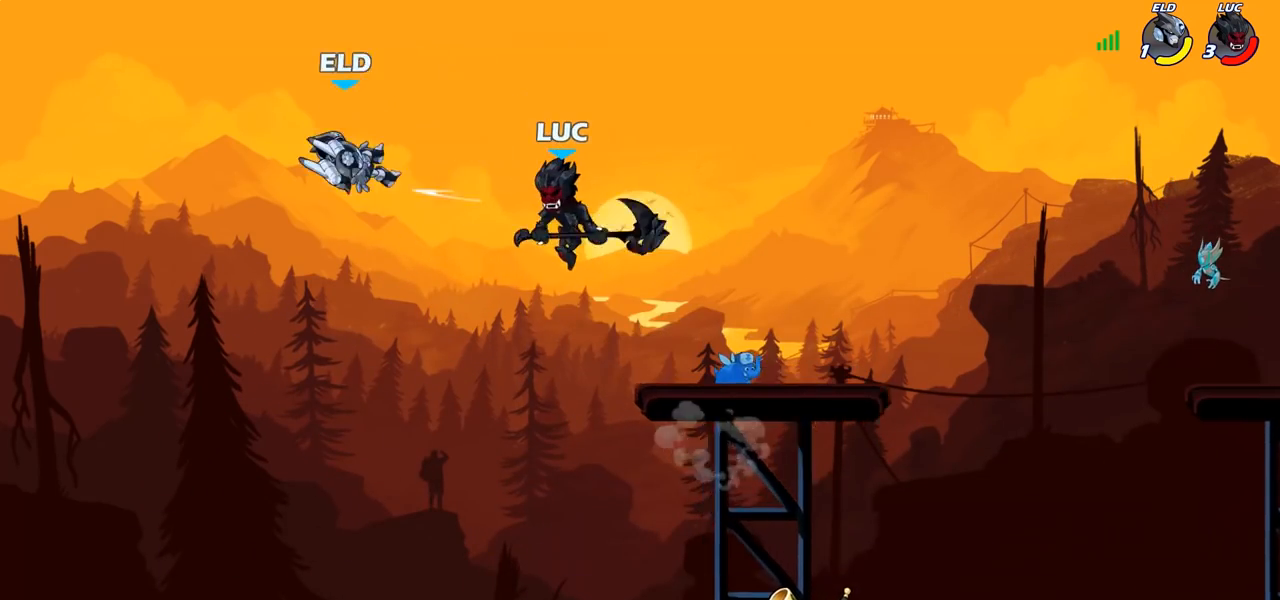
Gameplay with a controller (PlayStation layout); each line is a JSON object with the inputs held at the frame after it. "events" lists button and stick changes between this image and that frame as [ms after this image, input, new state], when the widget could be followed in between.
{"buttons": [], "left_stick": "up-left", "right_stick": "center", "events": [[17, "left_stick", "up-left"], [183, "SQUARE", "down"], [233, "SQUARE", "up"]]}
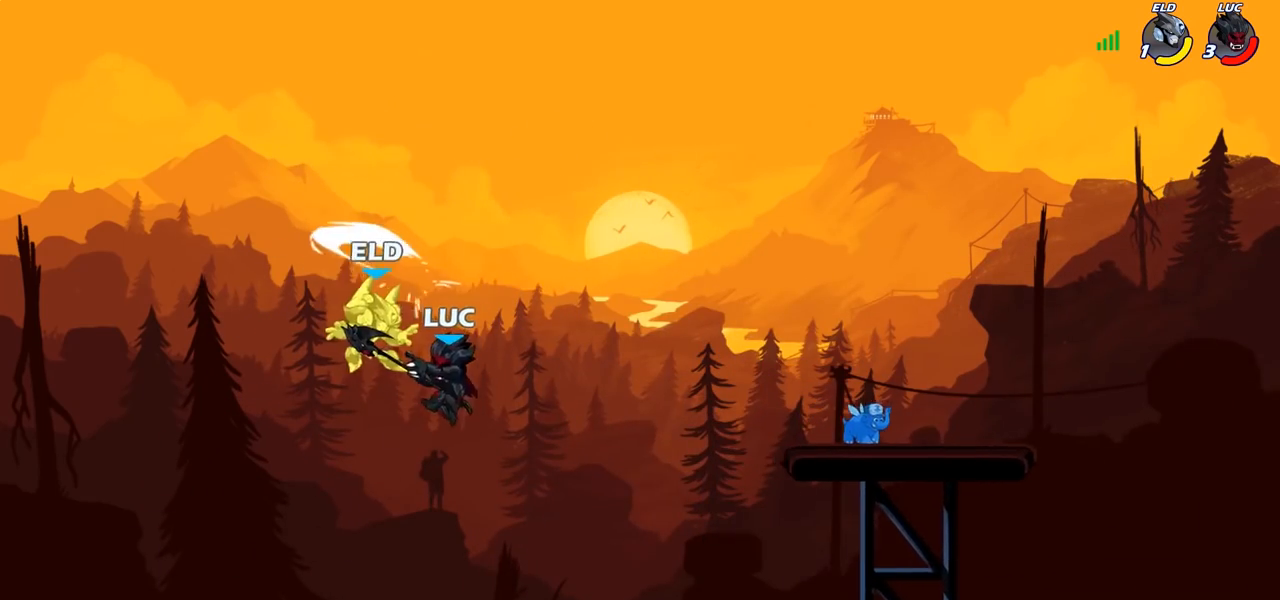
{"buttons": ["CROSS", "SQUARE"], "left_stick": "left", "right_stick": "center", "events": [[183, "left_stick", "center"], [367, "left_stick", "left"], [433, "CROSS", "down"], [467, "SQUARE", "down"]]}
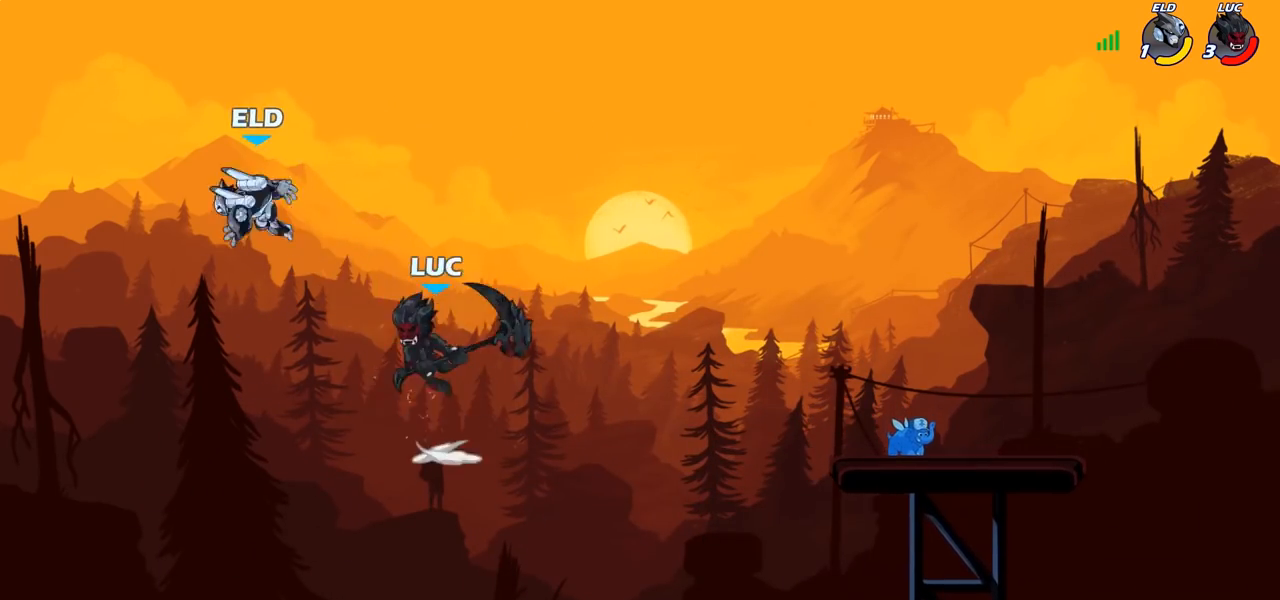
{"buttons": [], "left_stick": "right", "right_stick": "center", "events": [[33, "CROSS", "up"], [33, "SQUARE", "up"], [67, "left_stick", "center"], [283, "left_stick", "right"]]}
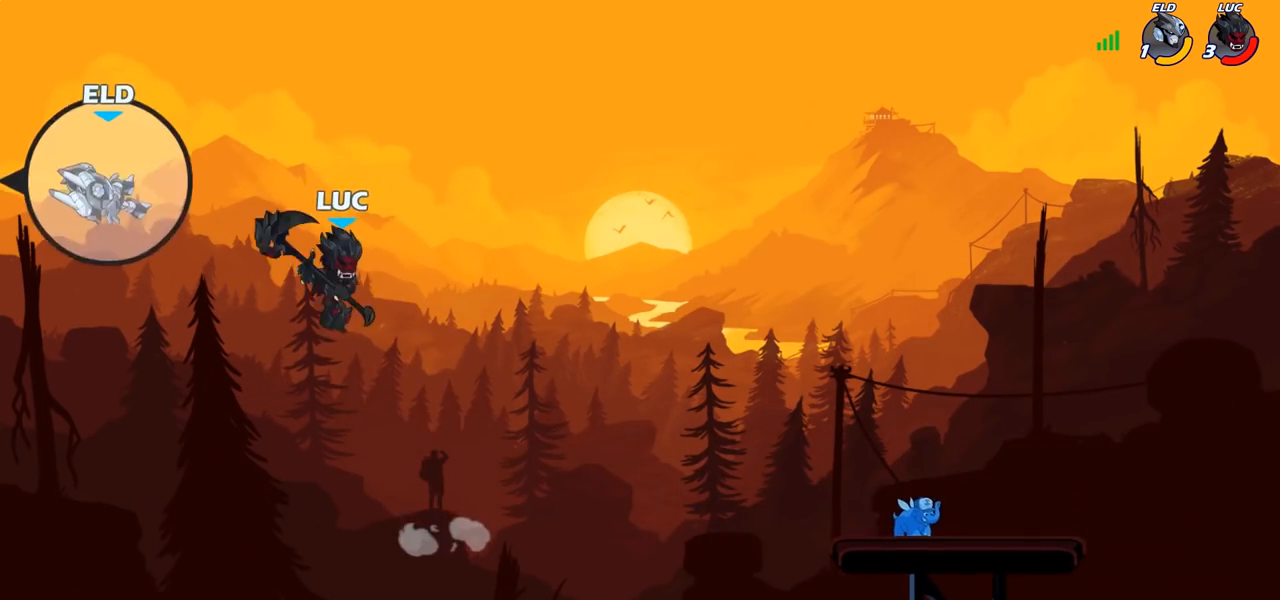
{"buttons": [], "left_stick": "right", "right_stick": "center", "events": [[217, "left_stick", "down-right"], [450, "left_stick", "right"]]}
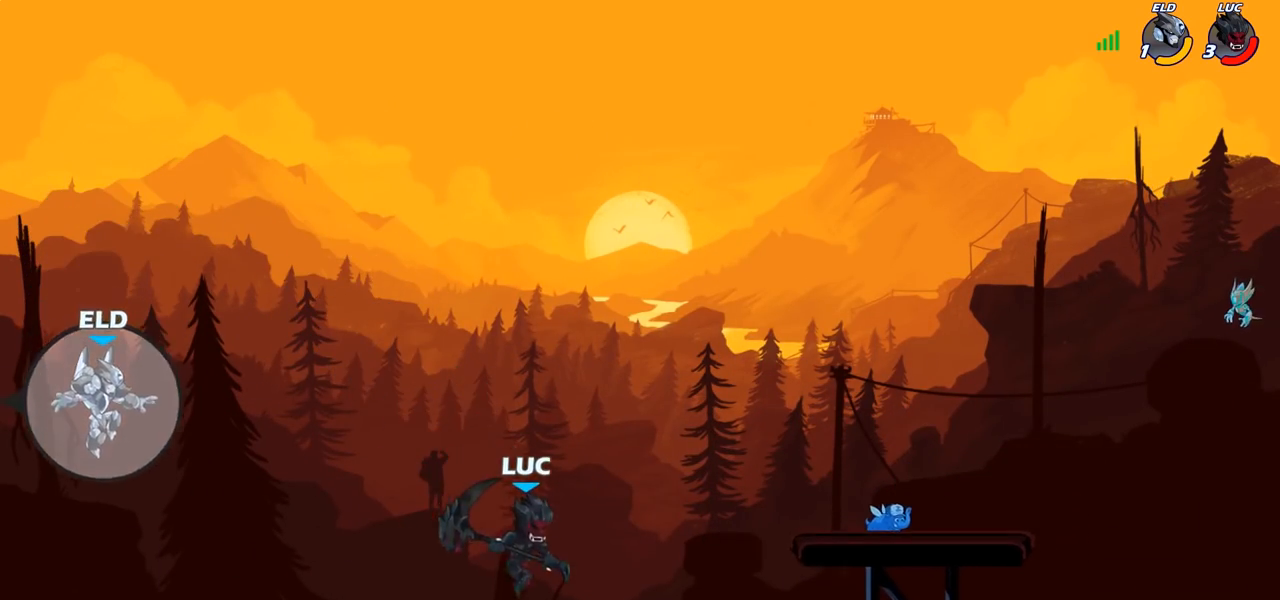
{"buttons": [], "left_stick": "up-left", "right_stick": "center", "events": [[500, "left_stick", "up-left"]]}
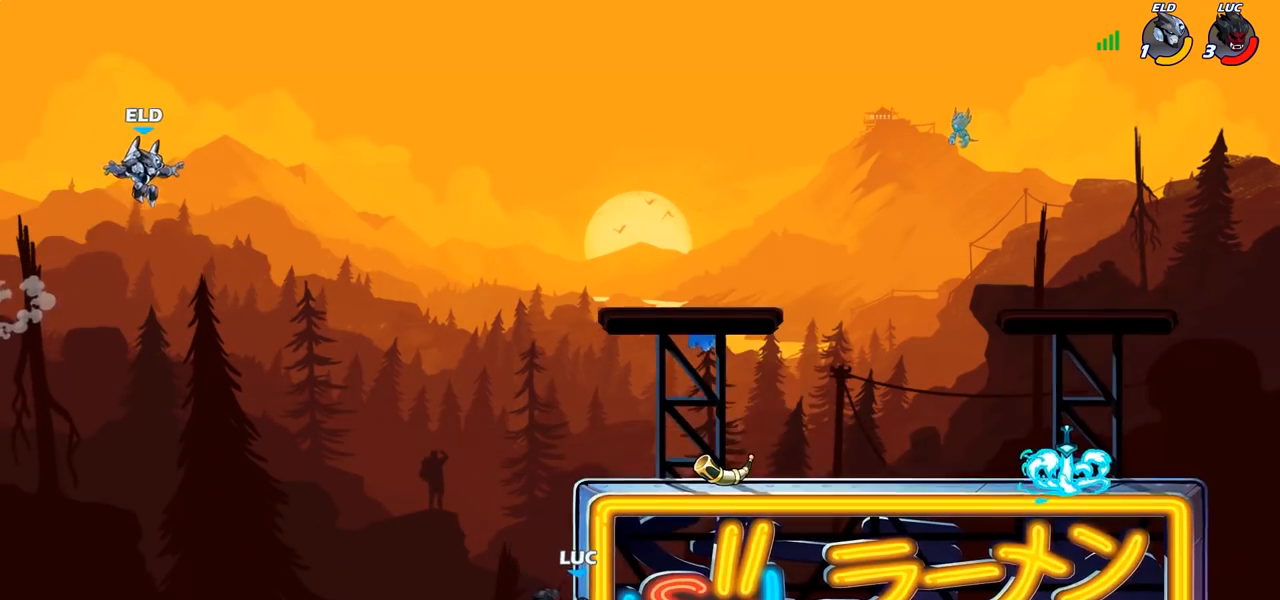
{"buttons": [], "left_stick": "center", "right_stick": "center", "events": [[33, "CROSS", "down"], [150, "CROSS", "up"], [233, "left_stick", "center"], [317, "R1", "down"], [317, "R2", "down"], [350, "CIRCLE", "down"], [400, "CIRCLE", "up"], [417, "R1", "up"], [433, "R2", "up"]]}
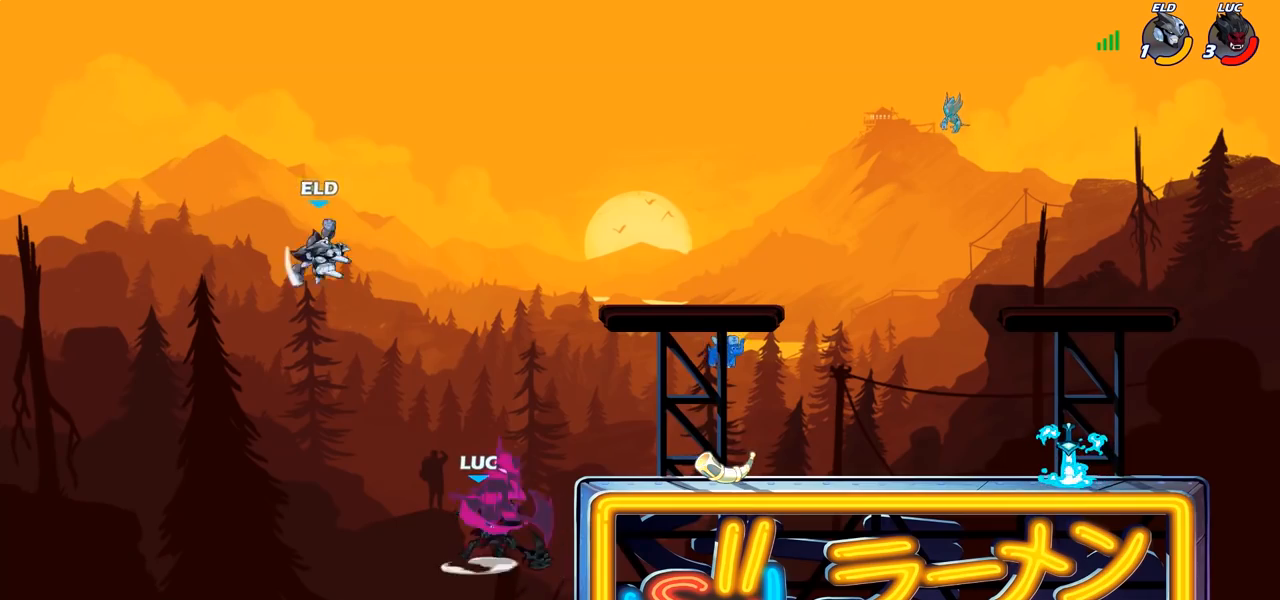
{"buttons": [], "left_stick": "right", "right_stick": "center", "events": [[233, "L1", "down"], [350, "L1", "up"], [433, "left_stick", "right"]]}
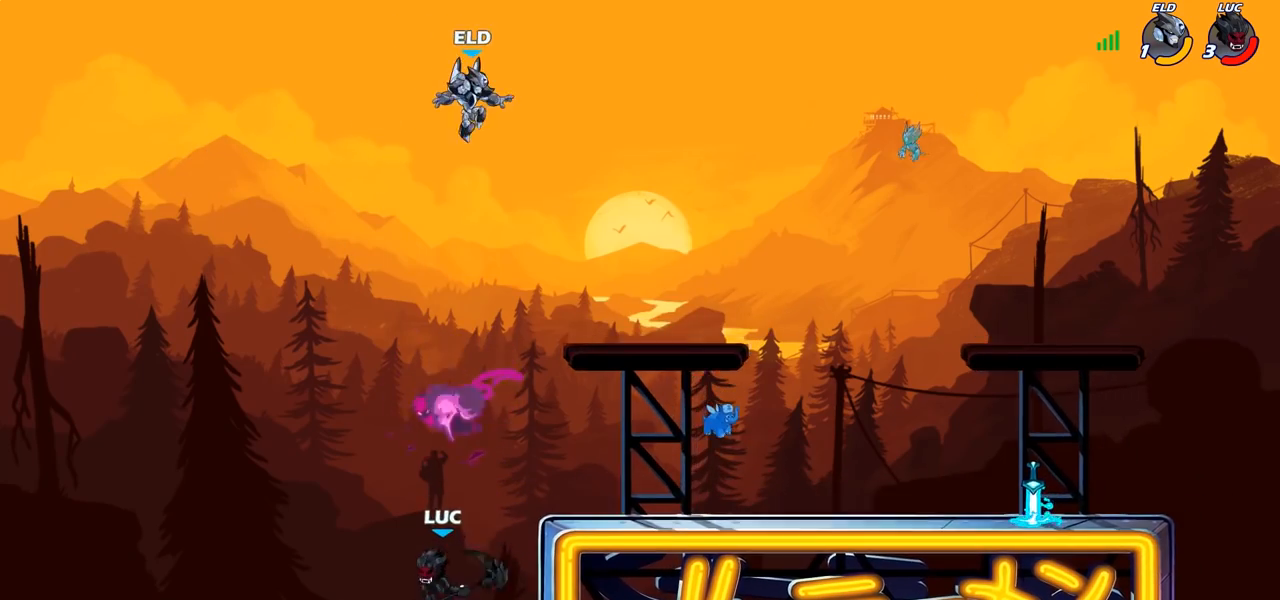
{"buttons": ["L1"], "left_stick": "right", "right_stick": "center", "events": [[150, "CROSS", "down"], [183, "L1", "down"], [300, "CROSS", "up"], [367, "CIRCLE", "down"], [467, "CIRCLE", "up"]]}
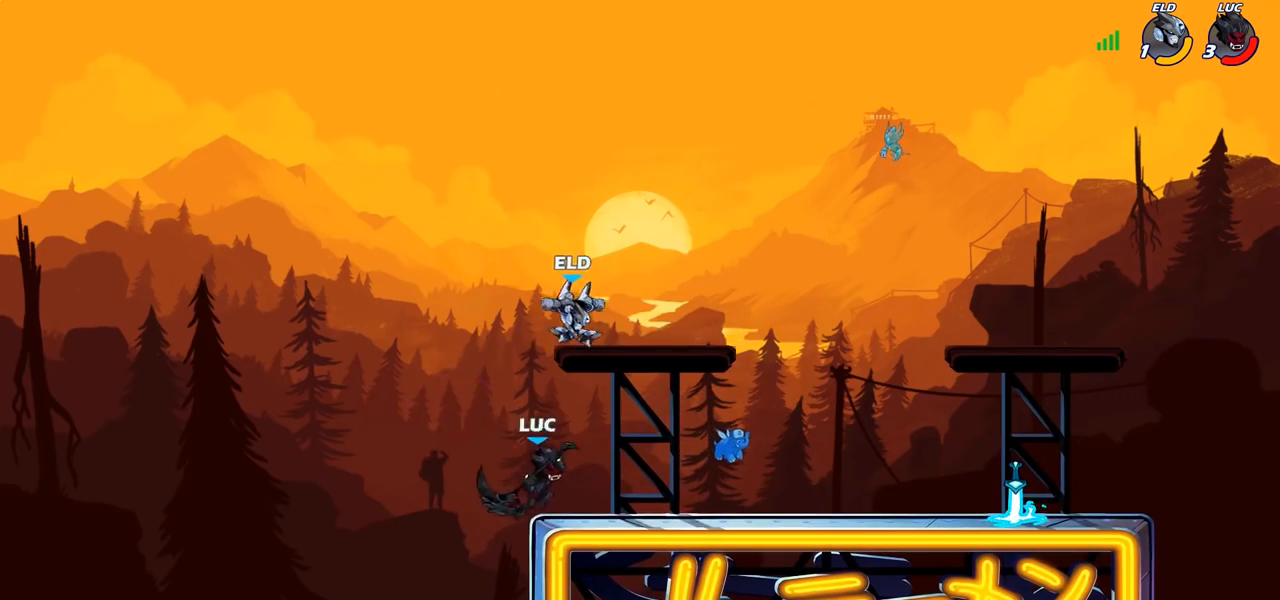
{"buttons": [], "left_stick": "right", "right_stick": "center", "events": [[117, "L1", "up"]]}
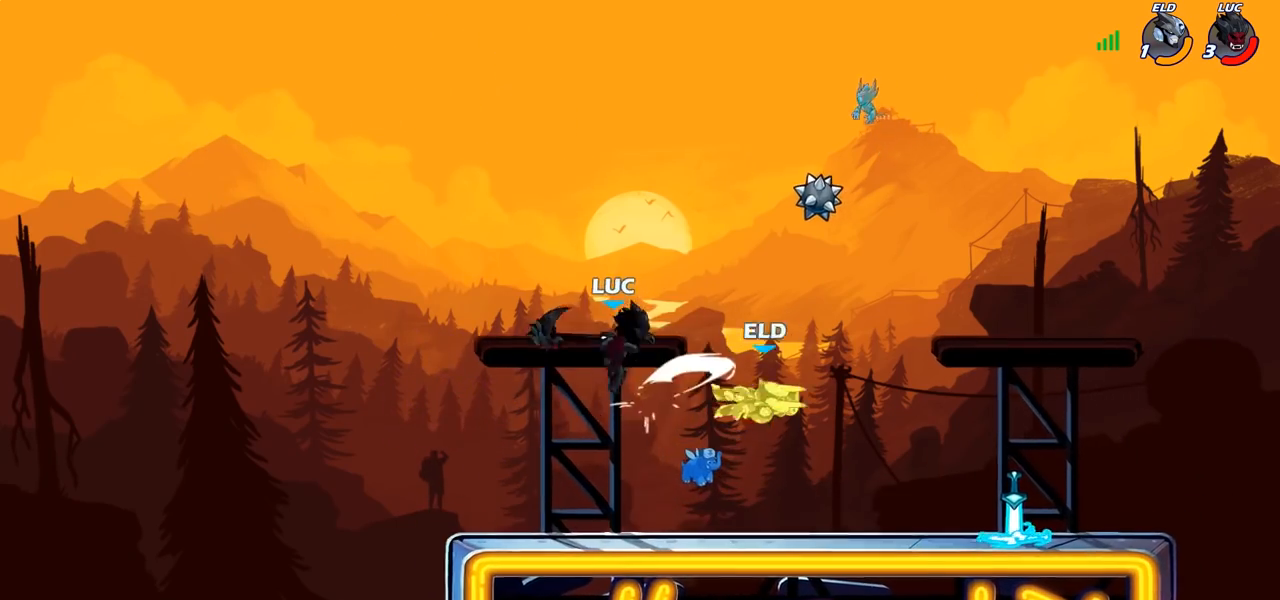
{"buttons": [], "left_stick": "left", "right_stick": "center", "events": [[333, "L1", "down"], [333, "left_stick", "left"], [417, "L1", "up"]]}
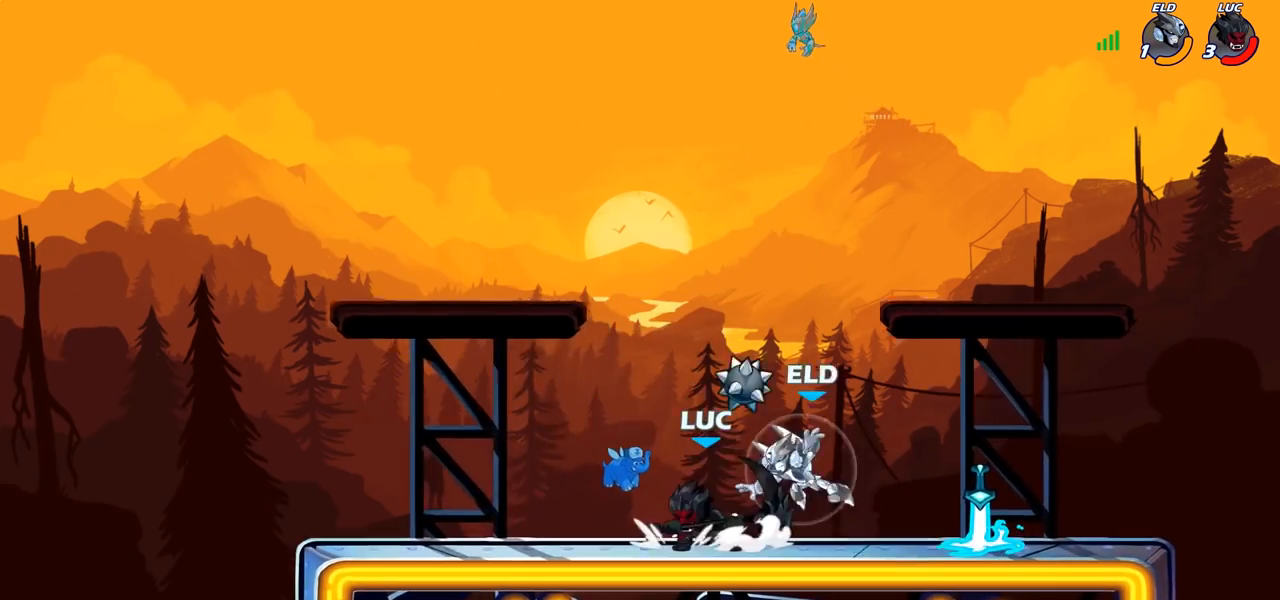
{"buttons": [], "left_stick": "up-right", "right_stick": "center", "events": [[50, "left_stick", "up"], [117, "left_stick", "up-left"], [350, "R1", "down"], [433, "left_stick", "up-right"], [500, "R1", "up"]]}
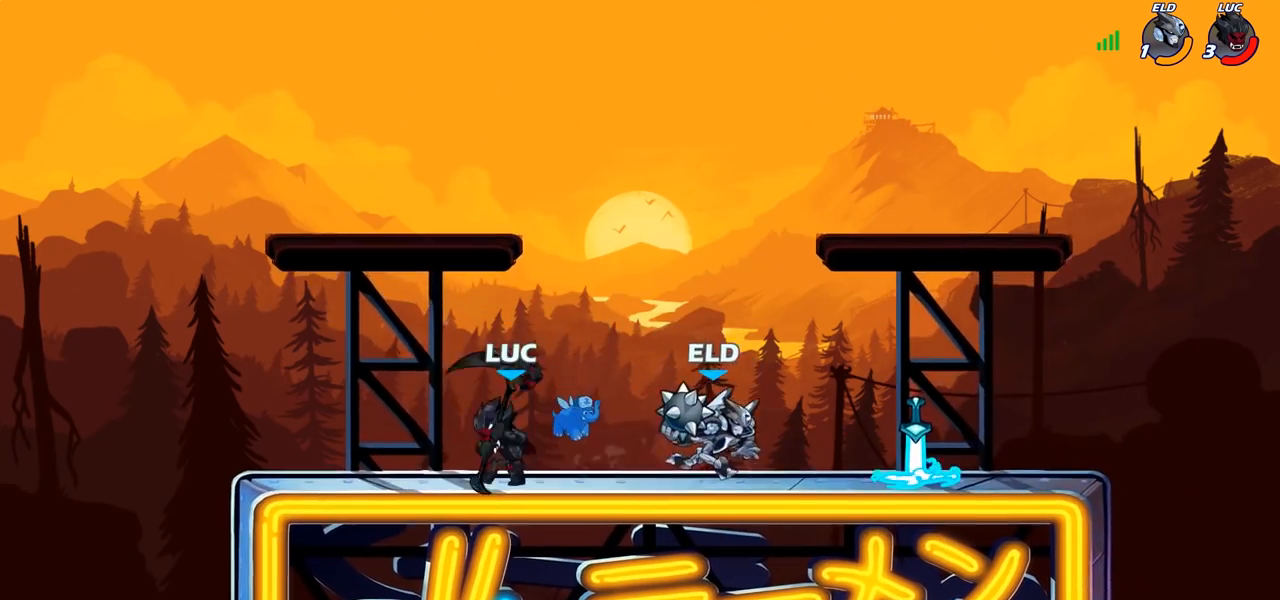
{"buttons": [], "left_stick": "right", "right_stick": "center", "events": [[33, "left_stick", "right"], [67, "R1", "down"], [67, "R2", "down"], [233, "R1", "up"], [233, "R2", "up"], [333, "SQUARE", "down"], [450, "SQUARE", "up"]]}
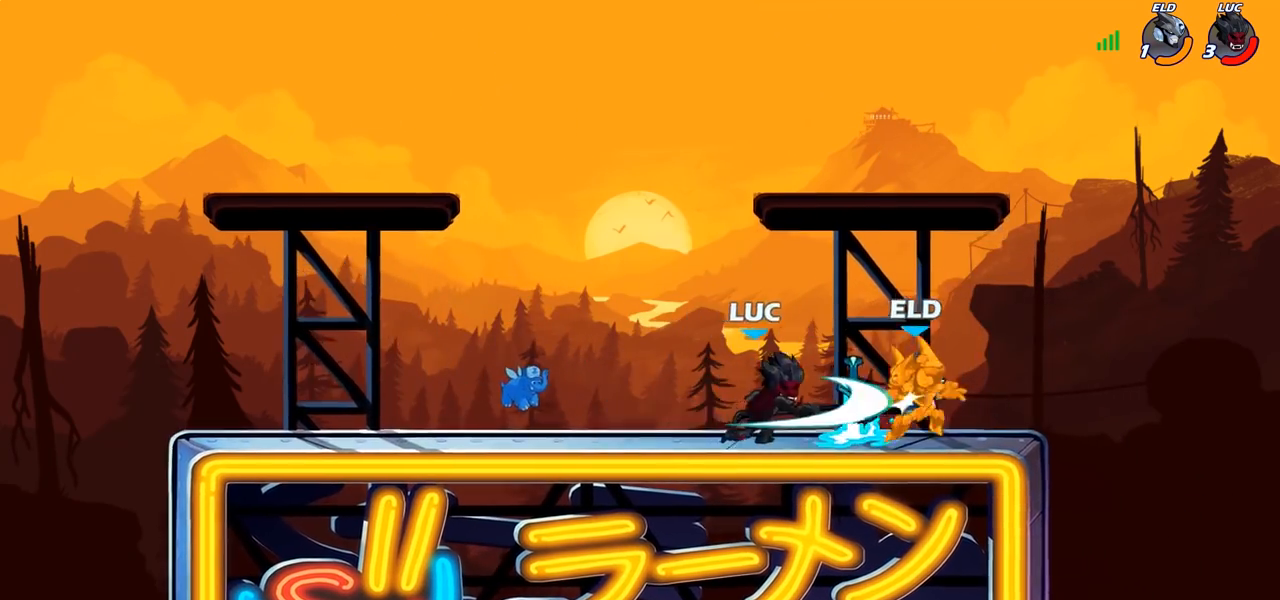
{"buttons": [], "left_stick": "left", "right_stick": "center", "events": [[350, "left_stick", "center"], [467, "left_stick", "left"]]}
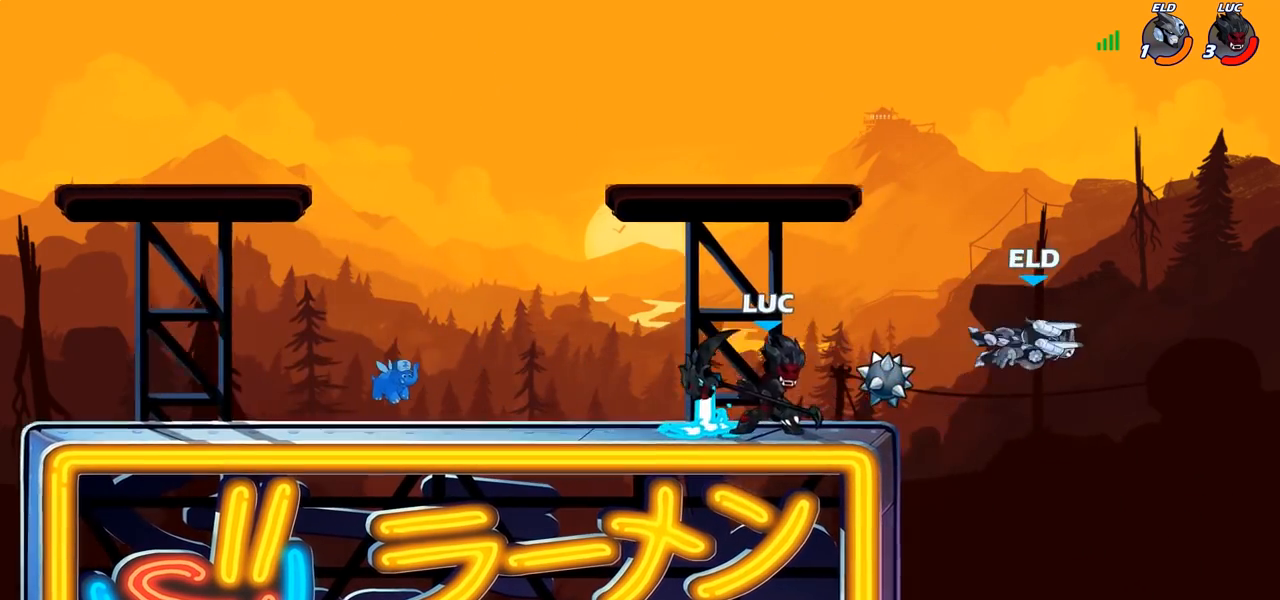
{"buttons": [], "left_stick": "up-right", "right_stick": "center", "events": [[350, "left_stick", "up-right"]]}
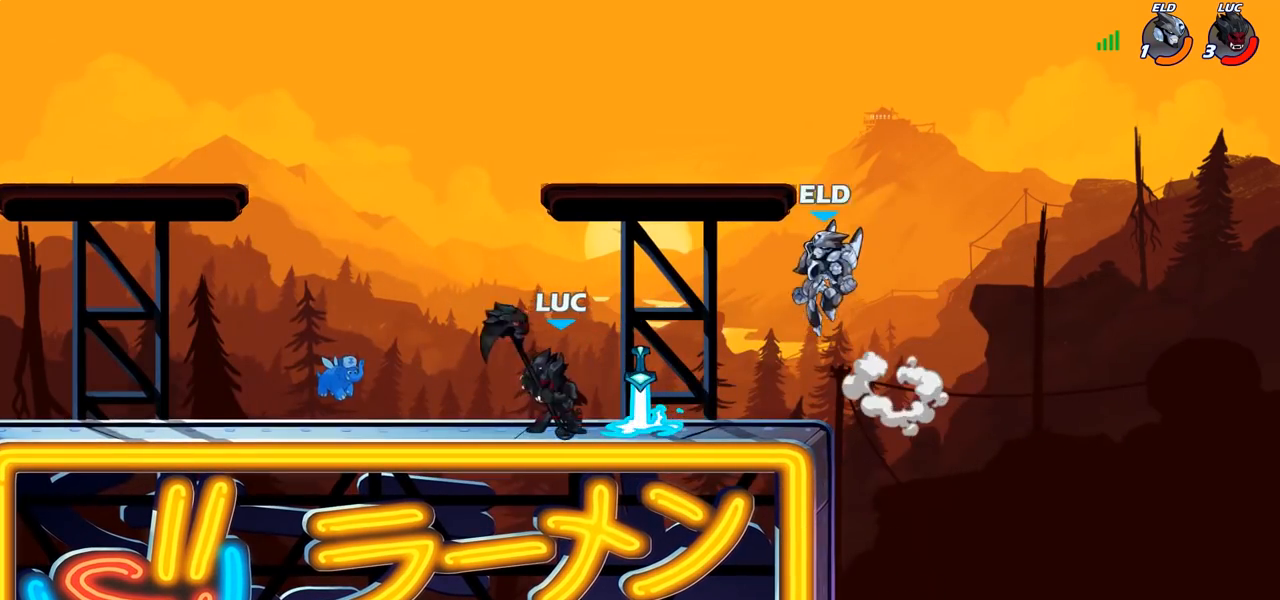
{"buttons": [], "left_stick": "center", "right_stick": "center", "events": [[50, "CIRCLE", "down"], [50, "left_stick", "right"], [117, "CIRCLE", "up"], [183, "left_stick", "center"]]}
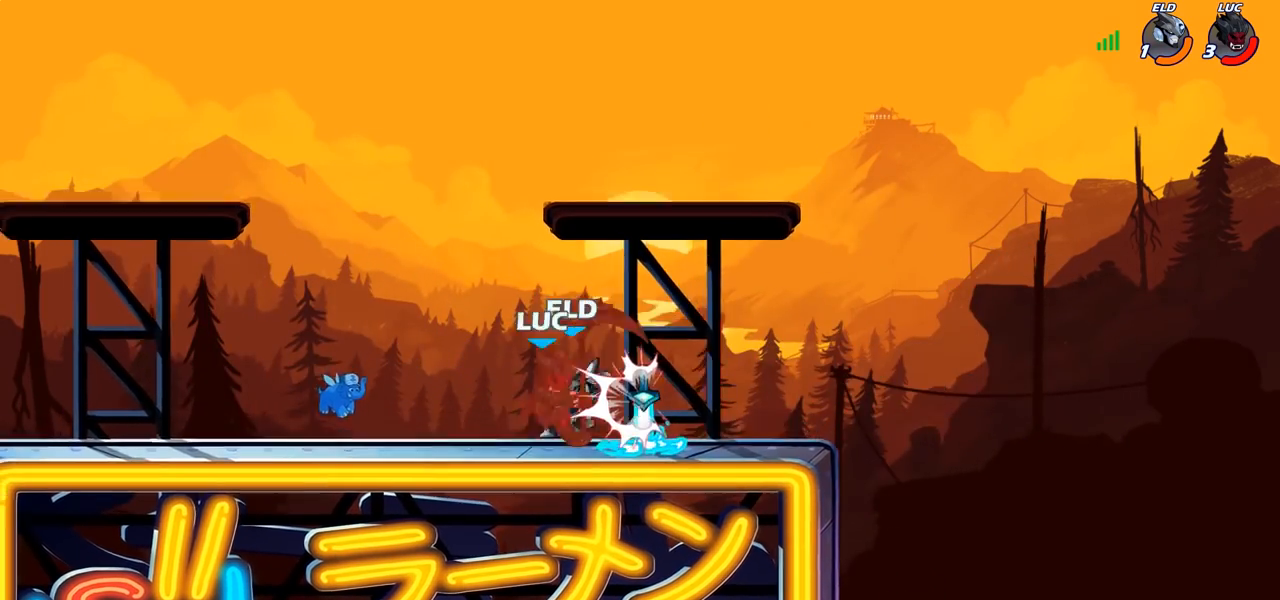
{"buttons": ["CROSS"], "left_stick": "up-right", "right_stick": "center", "events": [[333, "left_stick", "up-right"], [483, "CROSS", "down"]]}
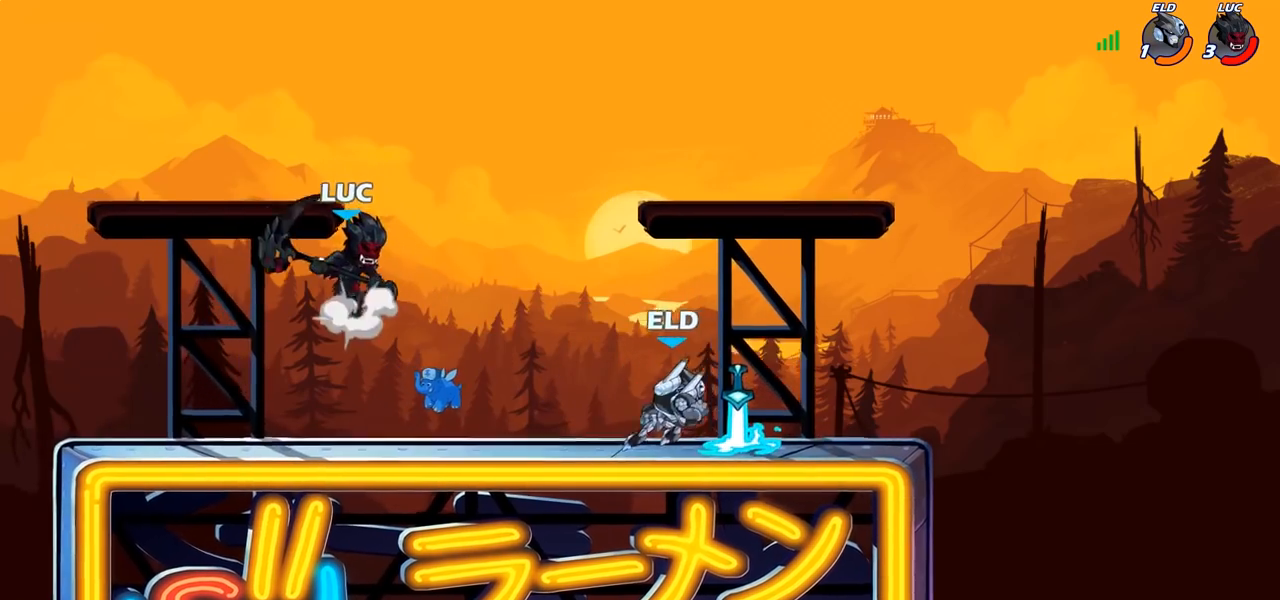
{"buttons": ["R1"], "left_stick": "up", "right_stick": "center", "events": [[133, "CROSS", "up"], [450, "R1", "down"], [467, "left_stick", "up"]]}
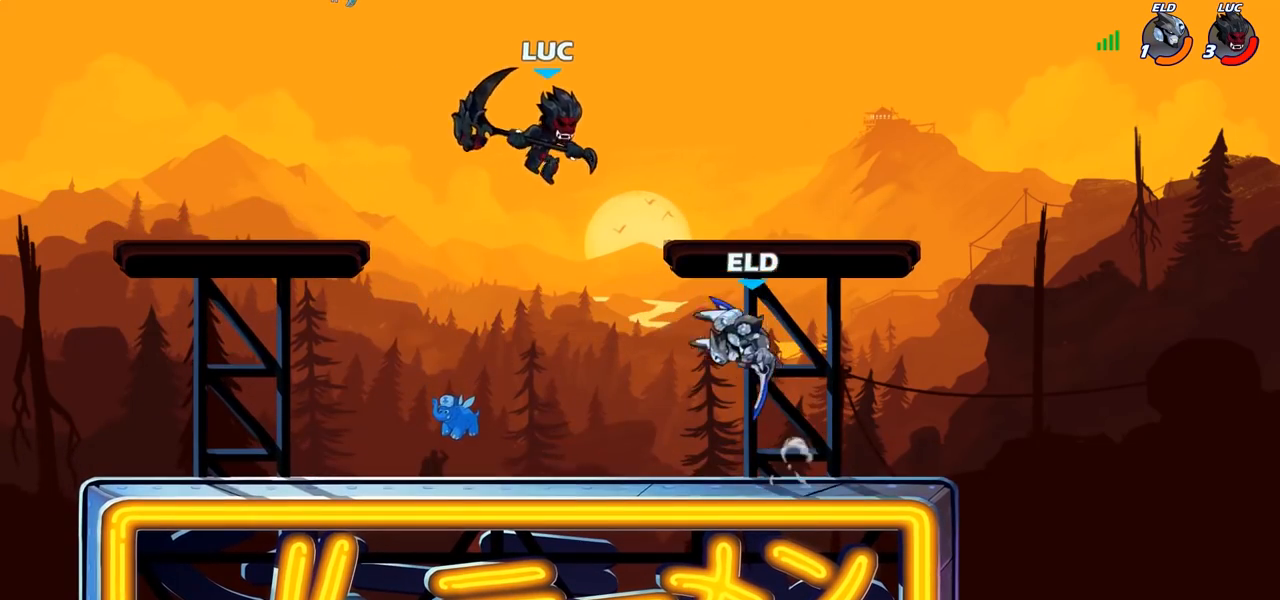
{"buttons": [], "left_stick": "down-left", "right_stick": "center", "events": [[33, "left_stick", "up-left"], [200, "CROSS", "down"], [317, "CROSS", "up"], [333, "R1", "up"], [367, "L1", "down"], [417, "L1", "up"], [450, "left_stick", "down-left"]]}
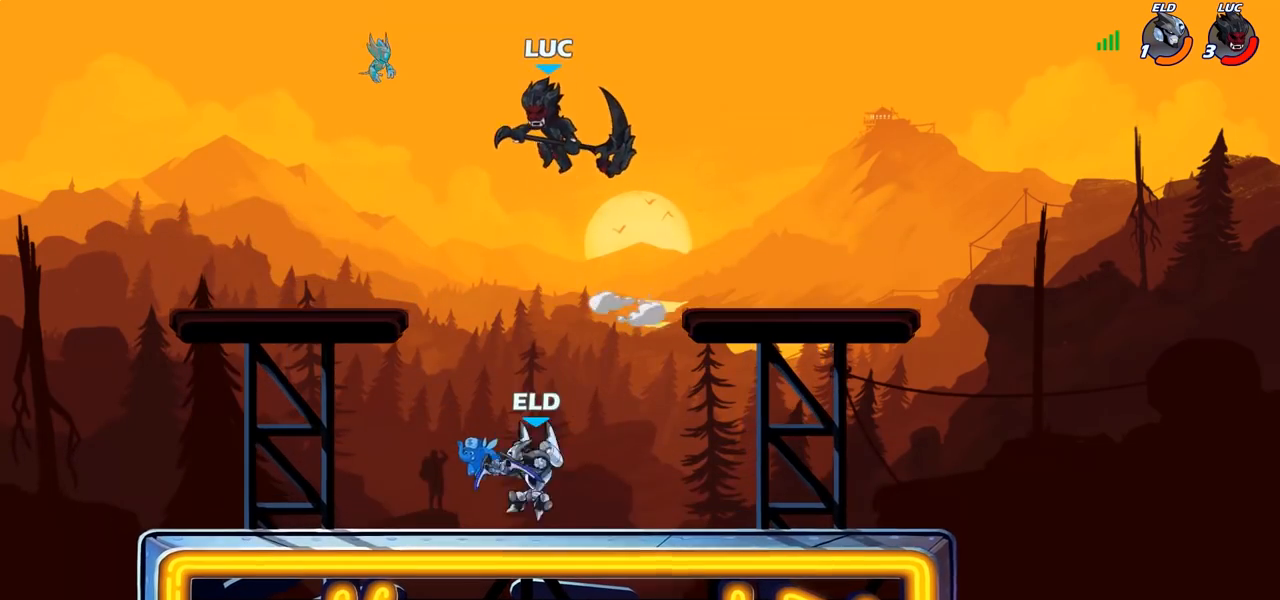
{"buttons": ["R1"], "left_stick": "right", "right_stick": "center", "events": [[17, "R1", "down"], [117, "left_stick", "down-right"], [317, "left_stick", "right"]]}
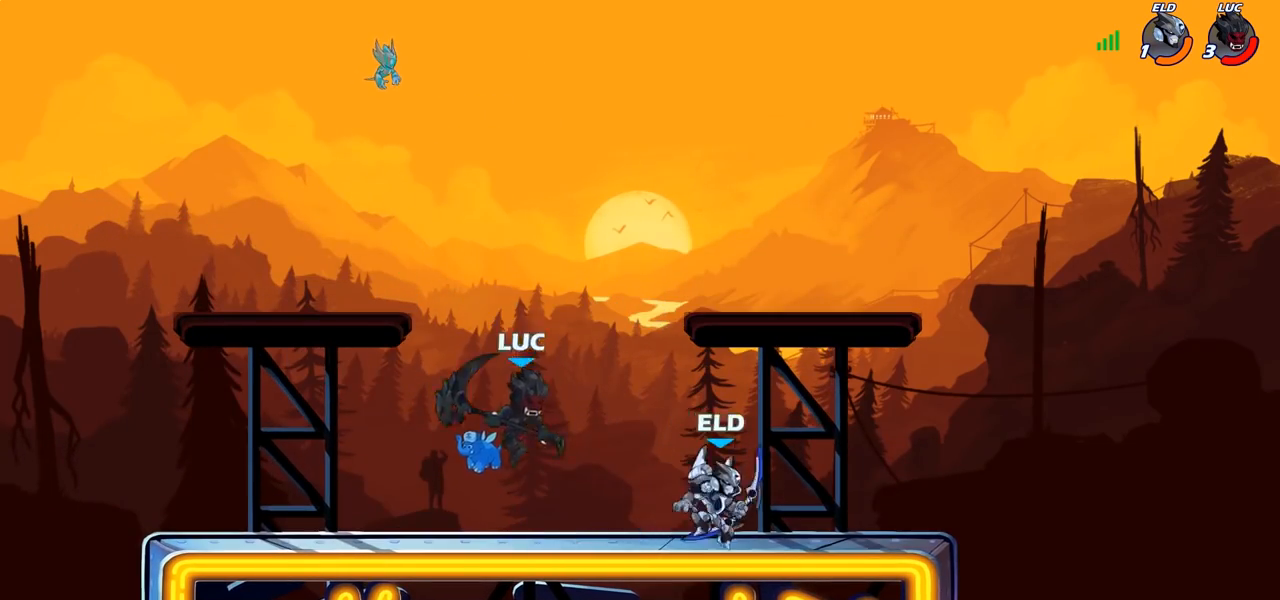
{"buttons": [], "left_stick": "up-right", "right_stick": "center", "events": [[83, "R2", "down"], [133, "SQUARE", "down"], [200, "R1", "up"], [217, "R2", "up"], [217, "SQUARE", "up"], [400, "R1", "down"], [450, "R1", "up"], [483, "left_stick", "up-right"]]}
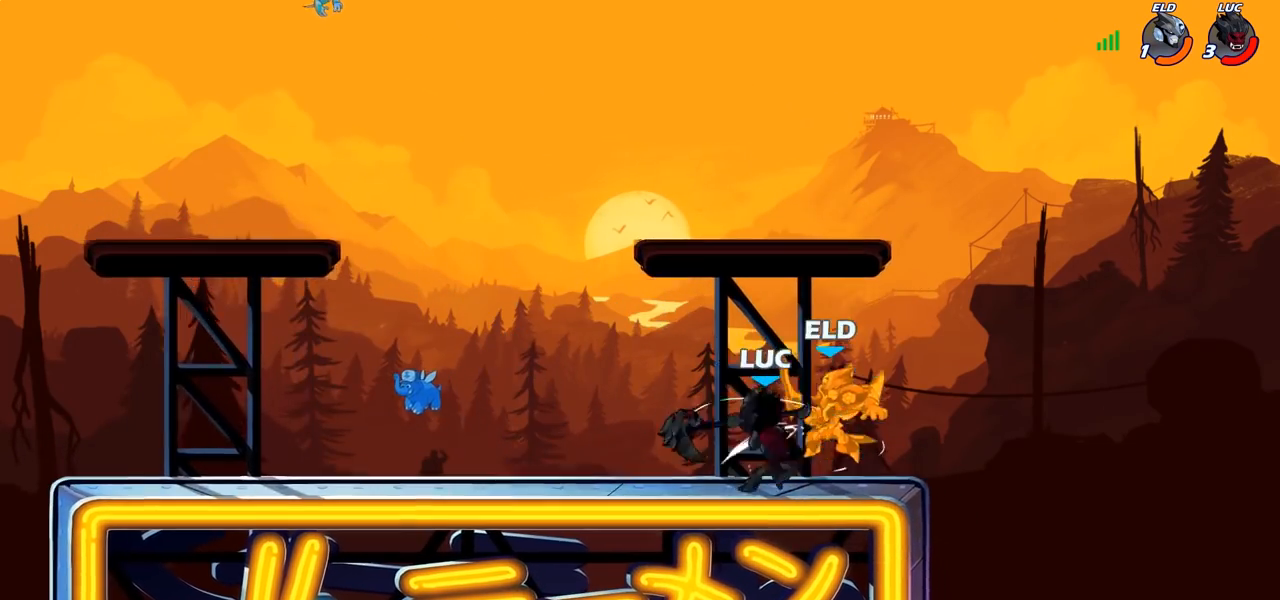
{"buttons": [], "left_stick": "left", "right_stick": "center", "events": [[200, "left_stick", "up-left"], [317, "left_stick", "left"]]}
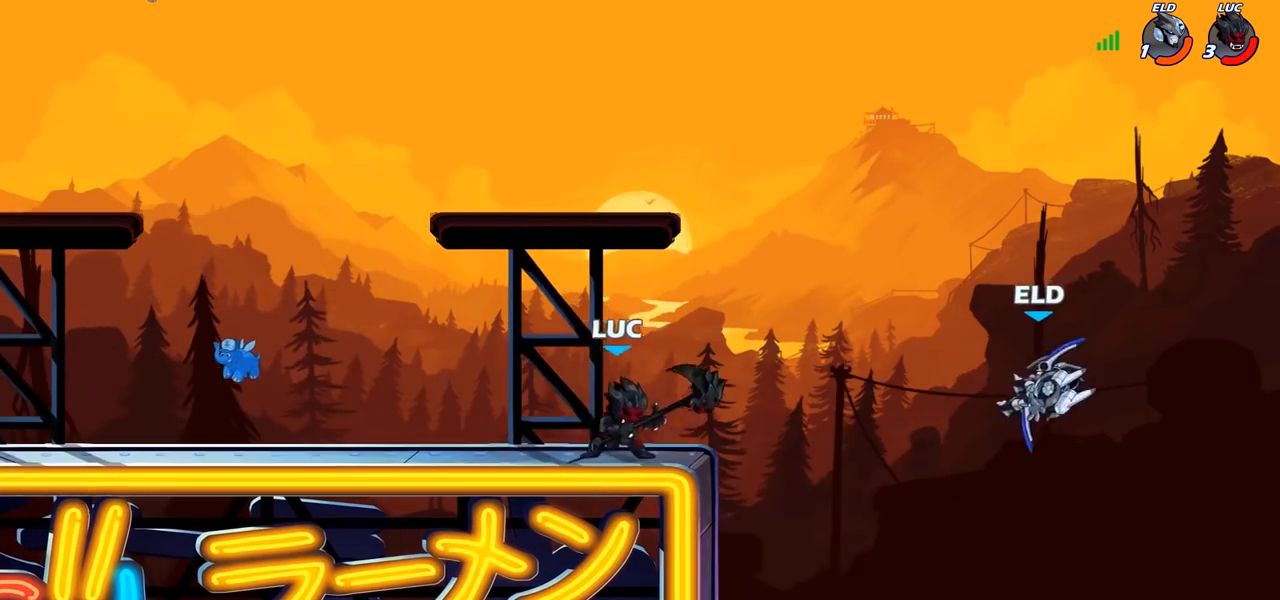
{"buttons": ["CIRCLE"], "left_stick": "center", "right_stick": "center", "events": [[100, "left_stick", "up-left"], [233, "left_stick", "up-right"], [417, "R1", "down"], [417, "R2", "down"], [483, "CIRCLE", "down"], [483, "R1", "up"], [483, "R2", "up"], [500, "left_stick", "center"]]}
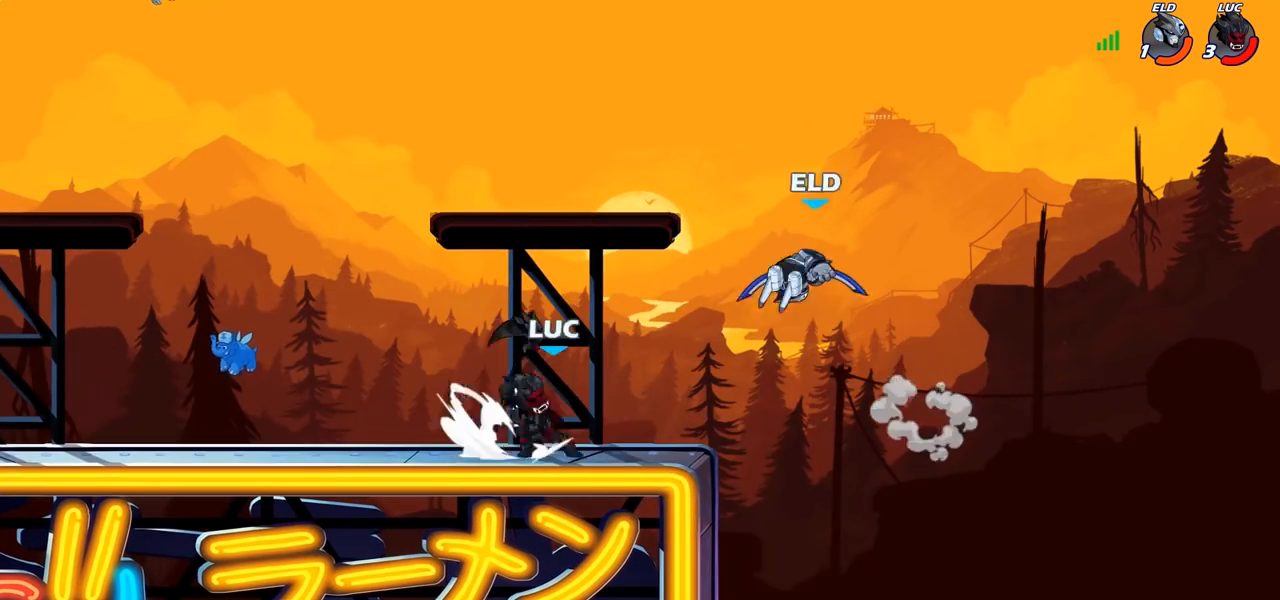
{"buttons": [], "left_stick": "center", "right_stick": "center", "events": [[50, "CIRCLE", "up"]]}
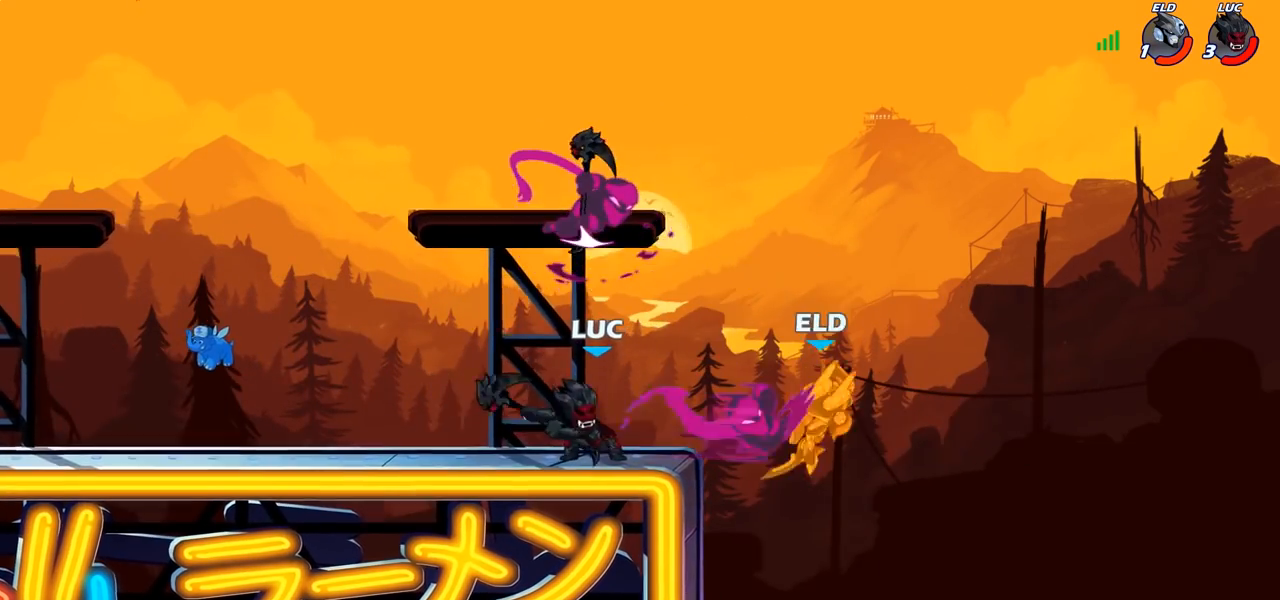
{"buttons": [], "left_stick": "center", "right_stick": "center", "events": []}
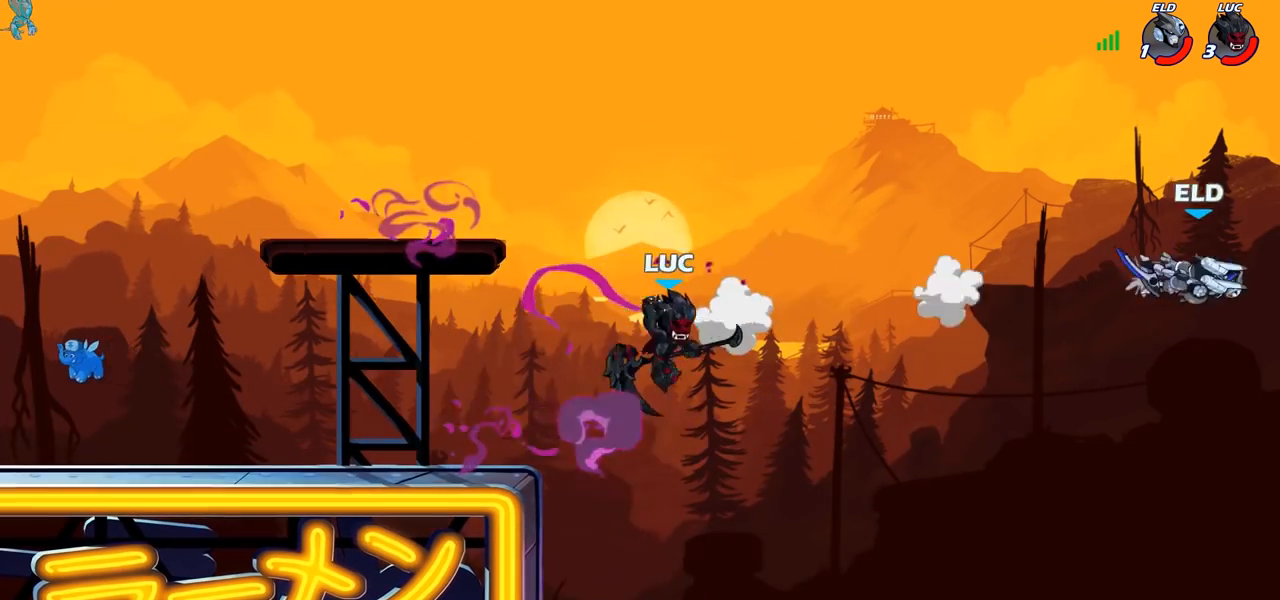
{"buttons": ["CROSS"], "left_stick": "left", "right_stick": "center", "events": [[50, "left_stick", "left"], [200, "CROSS", "down"], [350, "CROSS", "up"], [433, "CROSS", "down"]]}
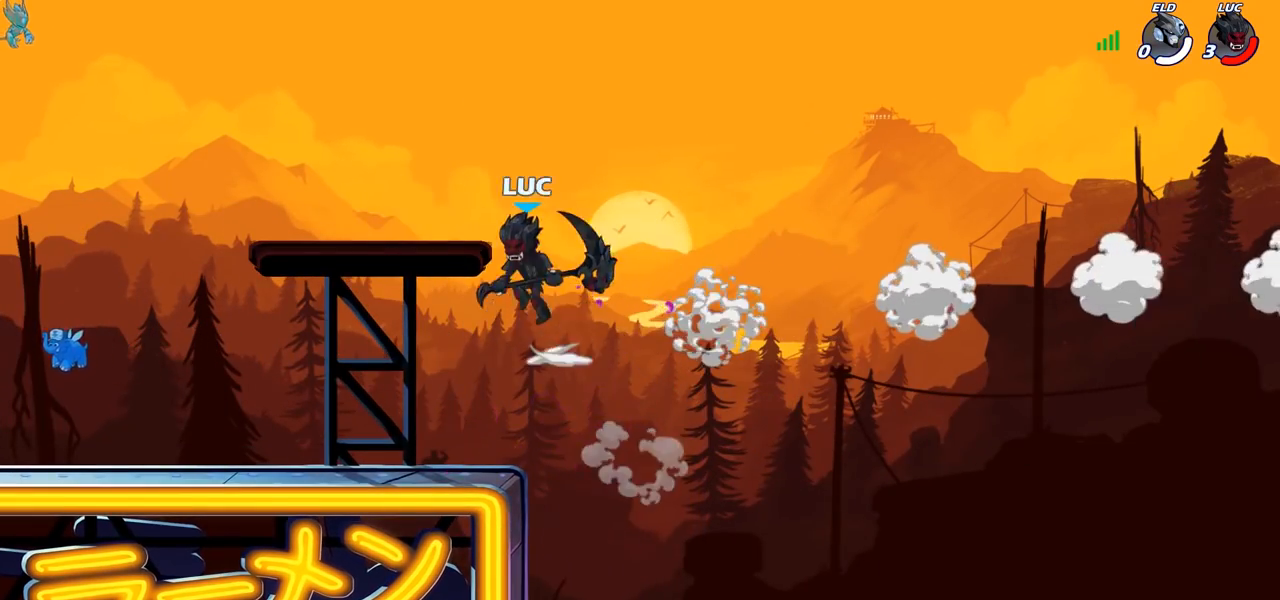
{"buttons": [], "left_stick": "center", "right_stick": "center", "events": [[133, "CROSS", "up"], [250, "left_stick", "center"]]}
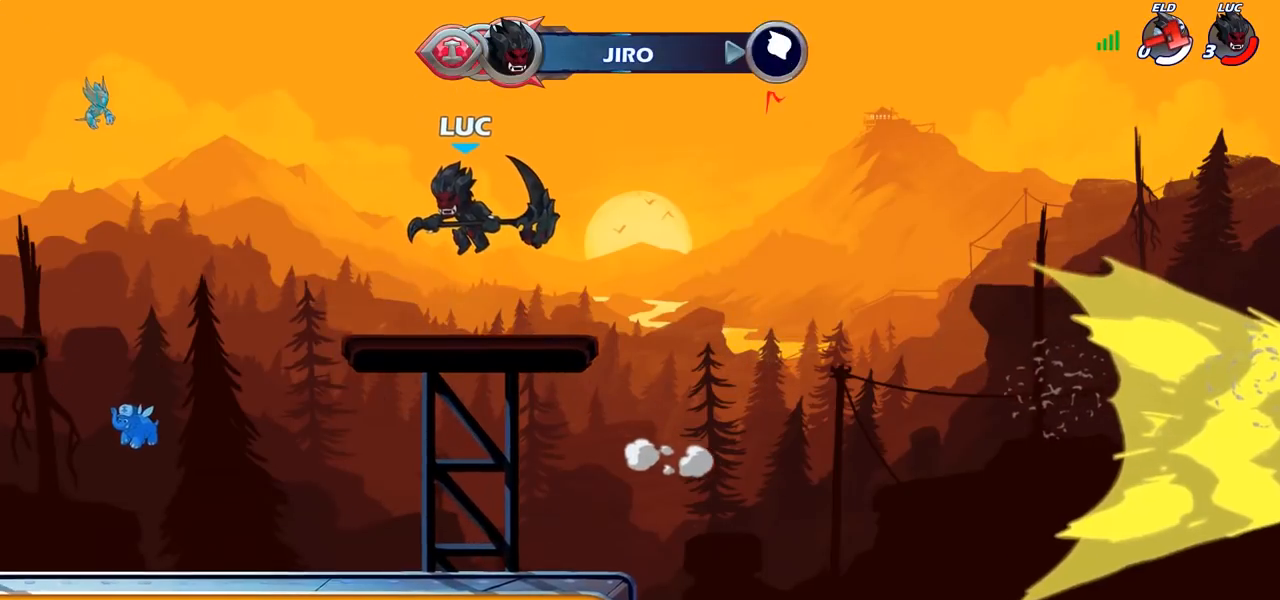
{"buttons": [], "left_stick": "center", "right_stick": "center", "events": []}
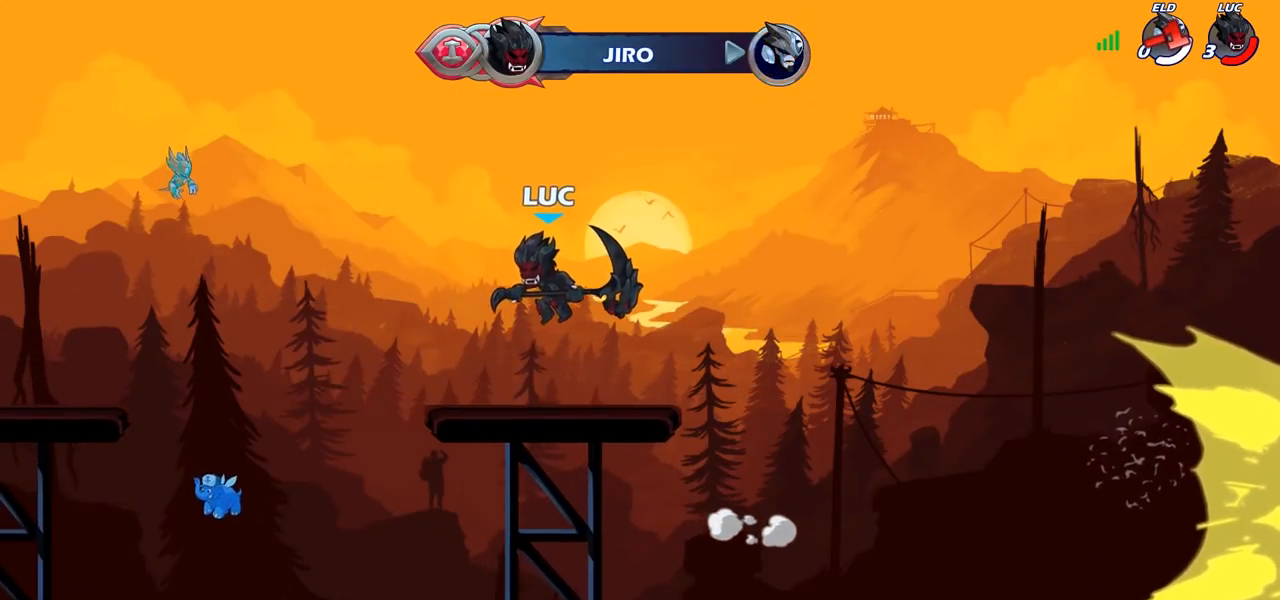
{"buttons": [], "left_stick": "center", "right_stick": "center", "events": [[83, "left_stick", "right"], [217, "left_stick", "center"]]}